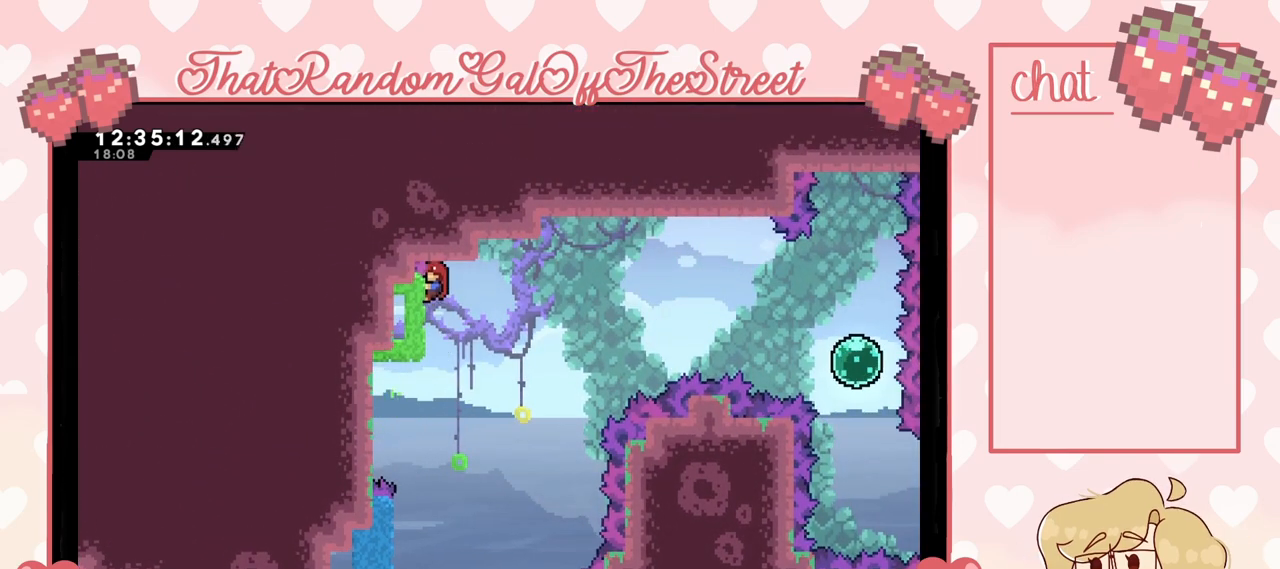
Gameplay with a controller (Xbox layout); each line is a JSON object with the inputs held at the frame after it. "events" lists button and stick changes between this image and that frame as [ms after this image, input, new state], when the widget could be followed in between.
{"buttons": [], "left_stick": "left", "right_stick": "center", "events": [[133, "L2", "up"], [200, "left_stick", "right"], [267, "left_stick", "left"], [333, "X", "down"], [467, "X", "up"]]}
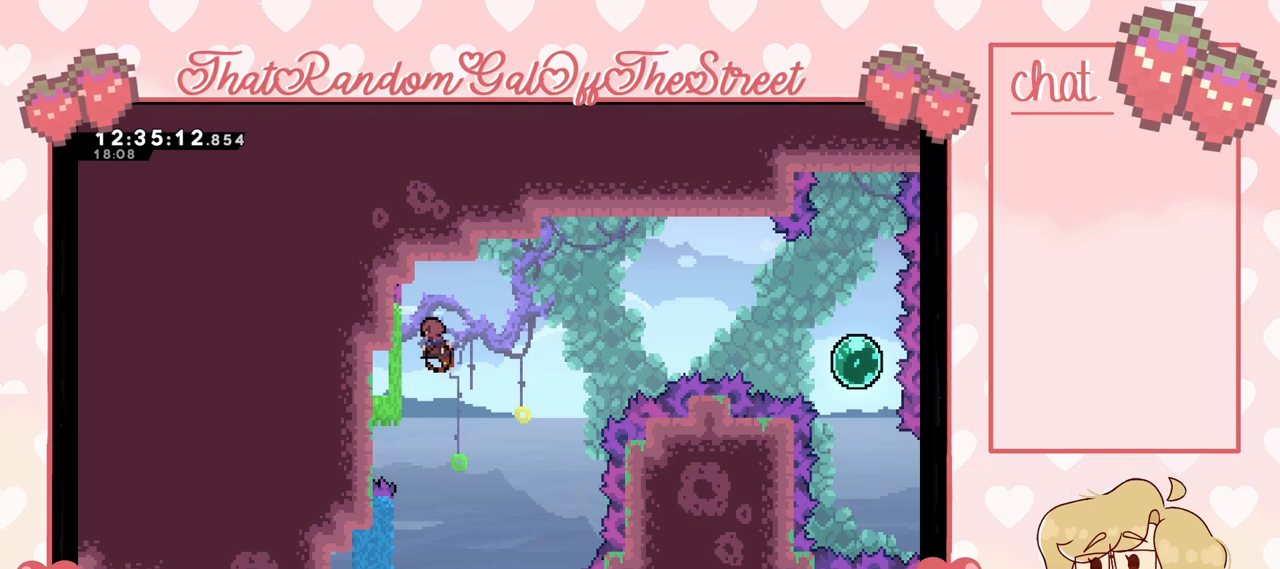
{"buttons": ["A"], "left_stick": "right", "right_stick": "center", "events": [[100, "left_stick", "right"], [167, "A", "down"]]}
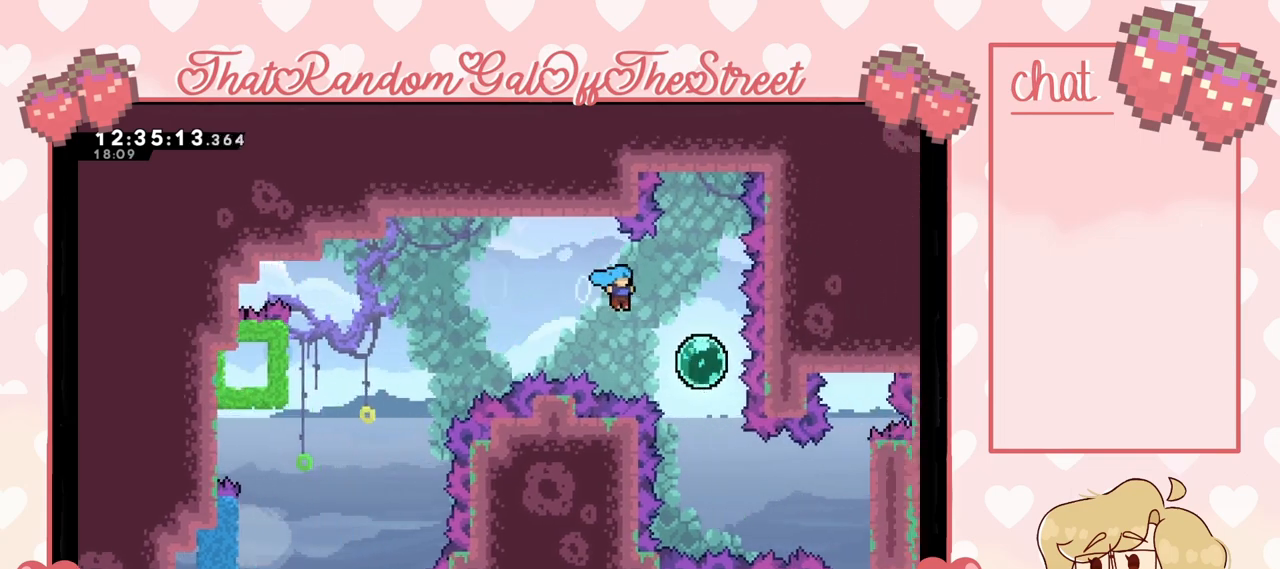
{"buttons": [], "left_stick": "up", "right_stick": "center", "events": [[233, "A", "up"], [367, "left_stick", "up"]]}
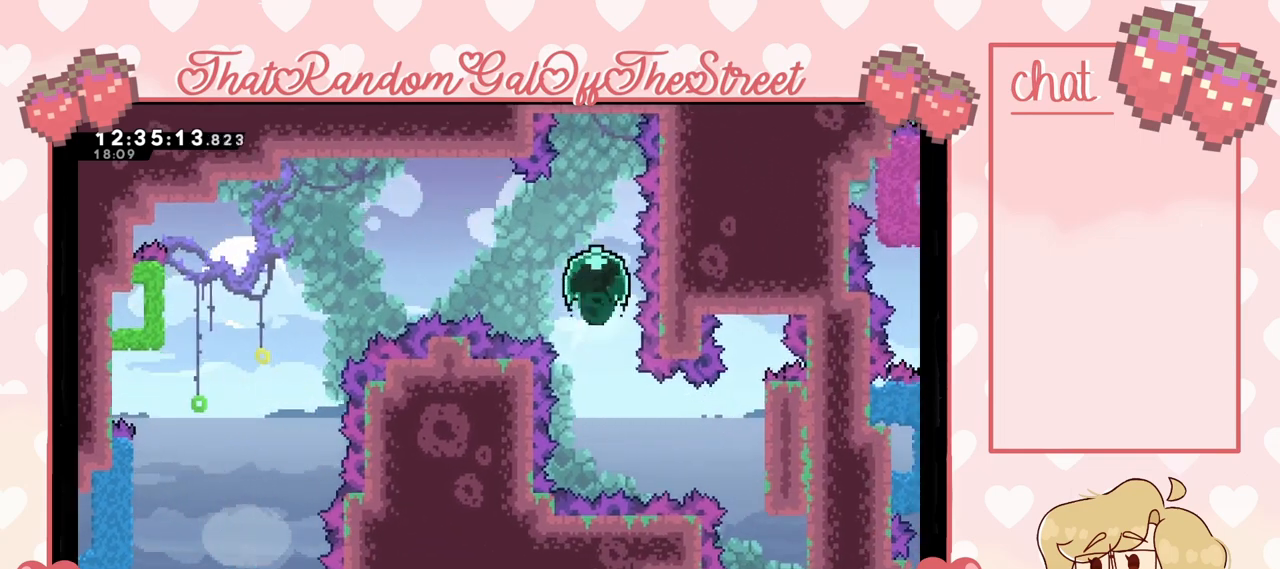
{"buttons": [], "left_stick": "center", "right_stick": "center", "events": [[267, "left_stick", "center"]]}
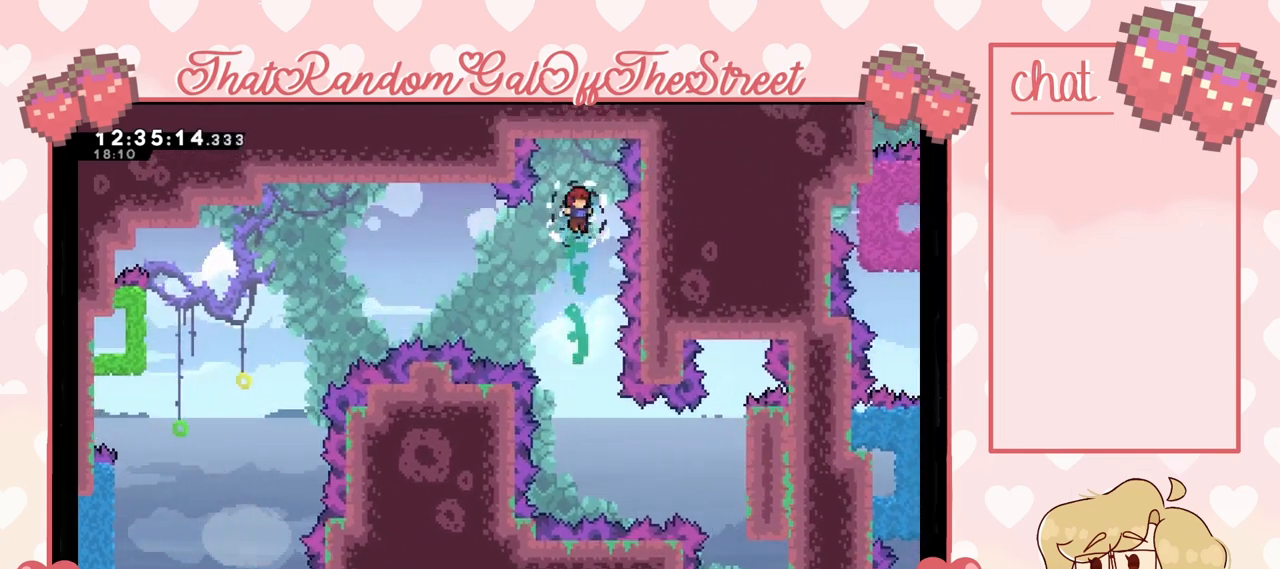
{"buttons": [], "left_stick": "right", "right_stick": "center", "events": [[500, "left_stick", "right"]]}
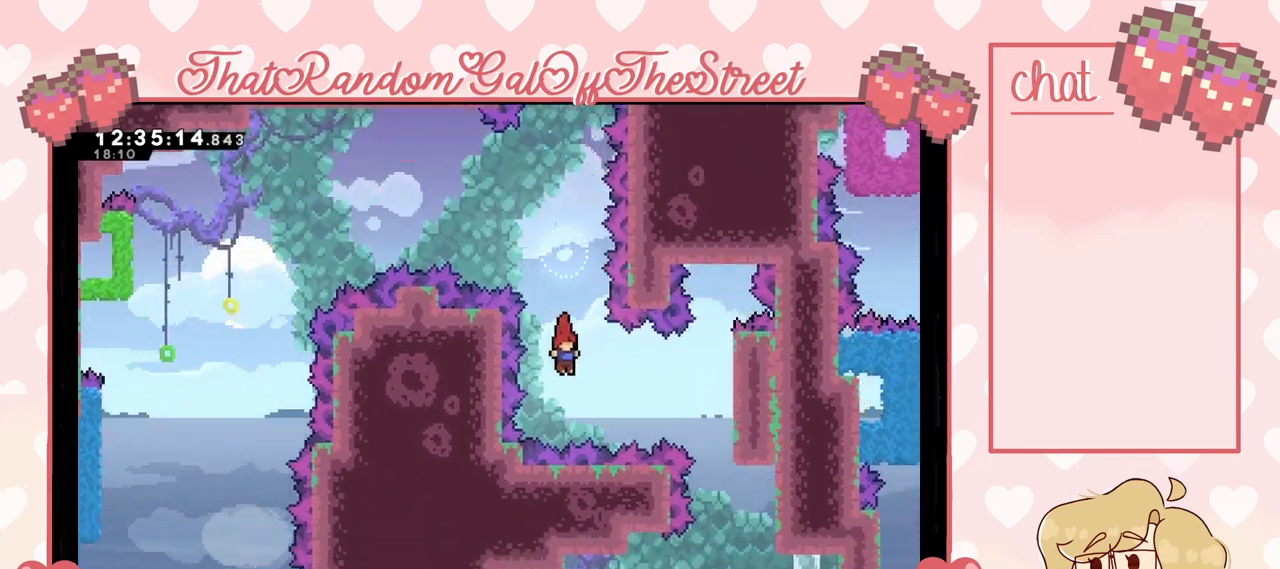
{"buttons": ["L2"], "left_stick": "right", "right_stick": "center", "events": [[100, "X", "down"], [233, "X", "up"], [467, "L2", "down"]]}
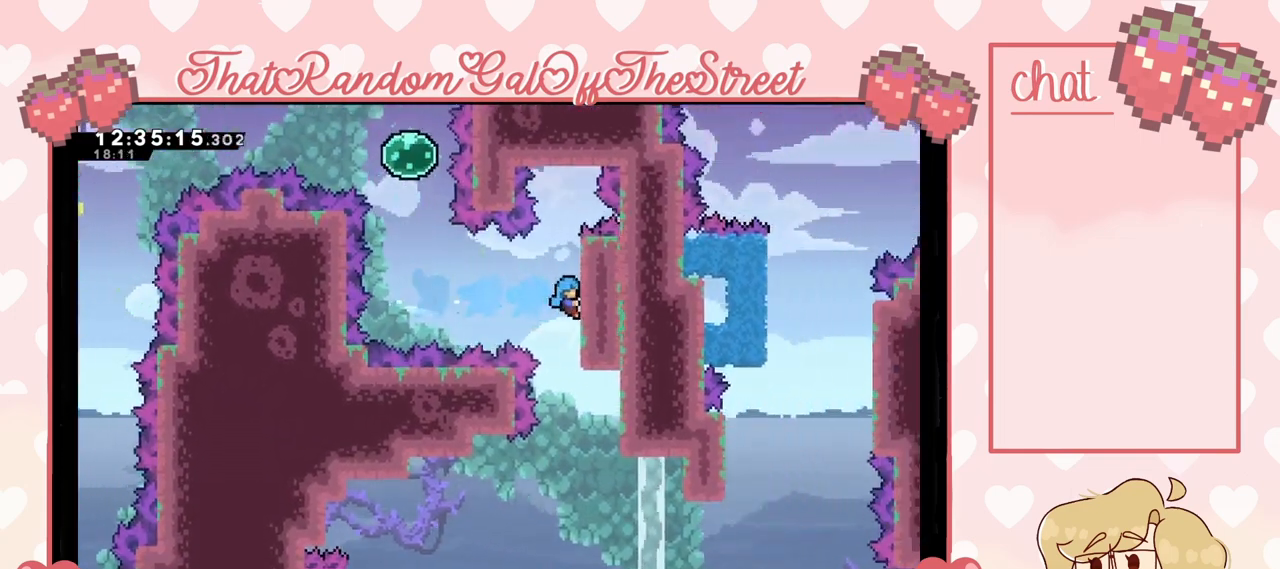
{"buttons": ["L2"], "left_stick": "center", "right_stick": "center", "events": [[100, "left_stick", "center"]]}
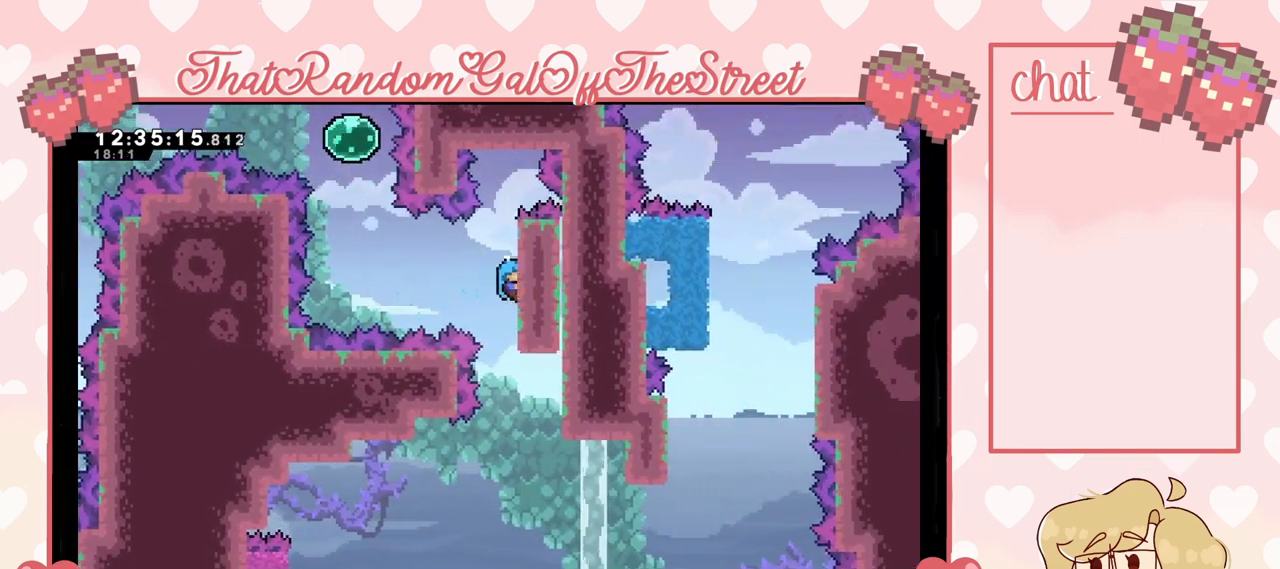
{"buttons": ["L2"], "left_stick": "center", "right_stick": "center", "events": []}
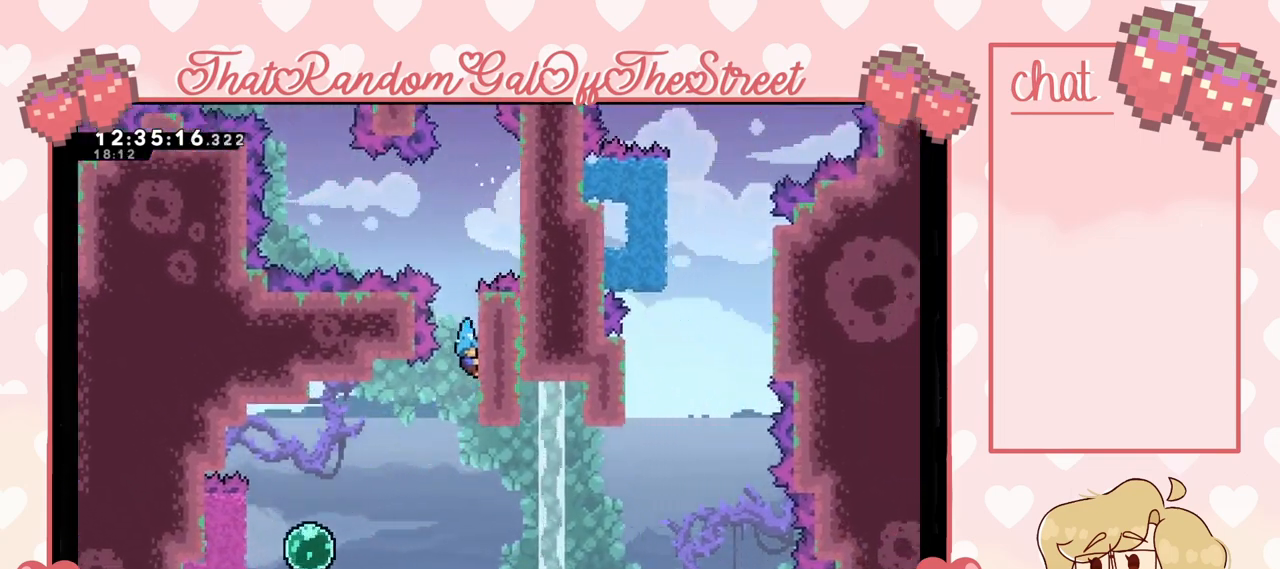
{"buttons": [], "left_stick": "left", "right_stick": "center", "events": [[200, "left_stick", "left"], [367, "A", "down"], [467, "L2", "up"], [500, "A", "up"]]}
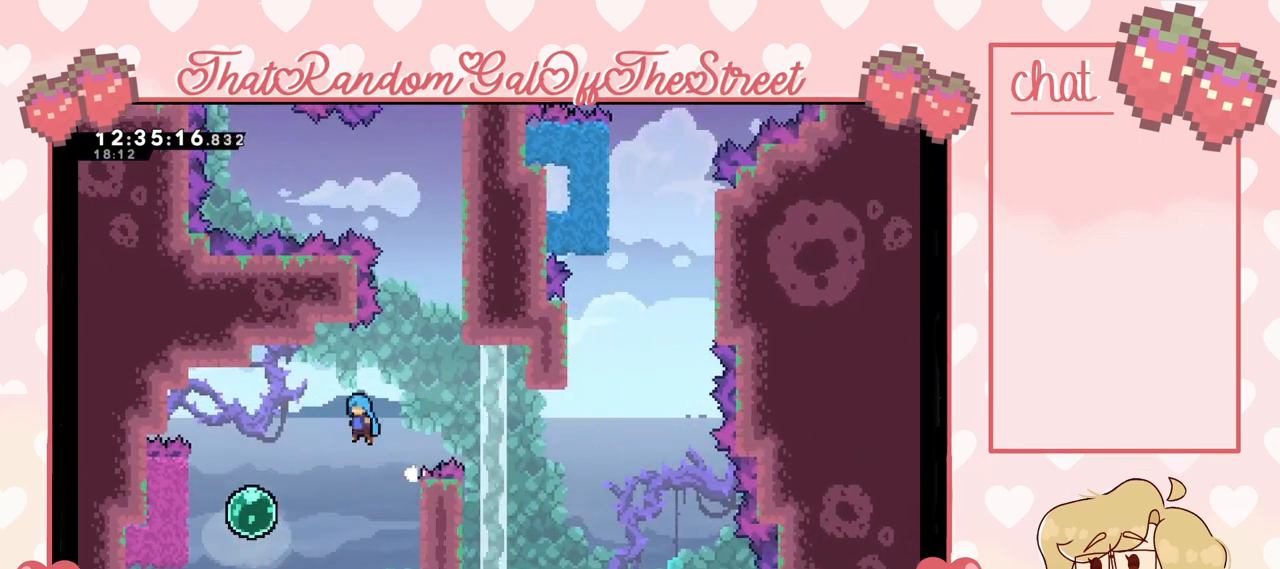
{"buttons": [], "left_stick": "left", "right_stick": "center", "events": []}
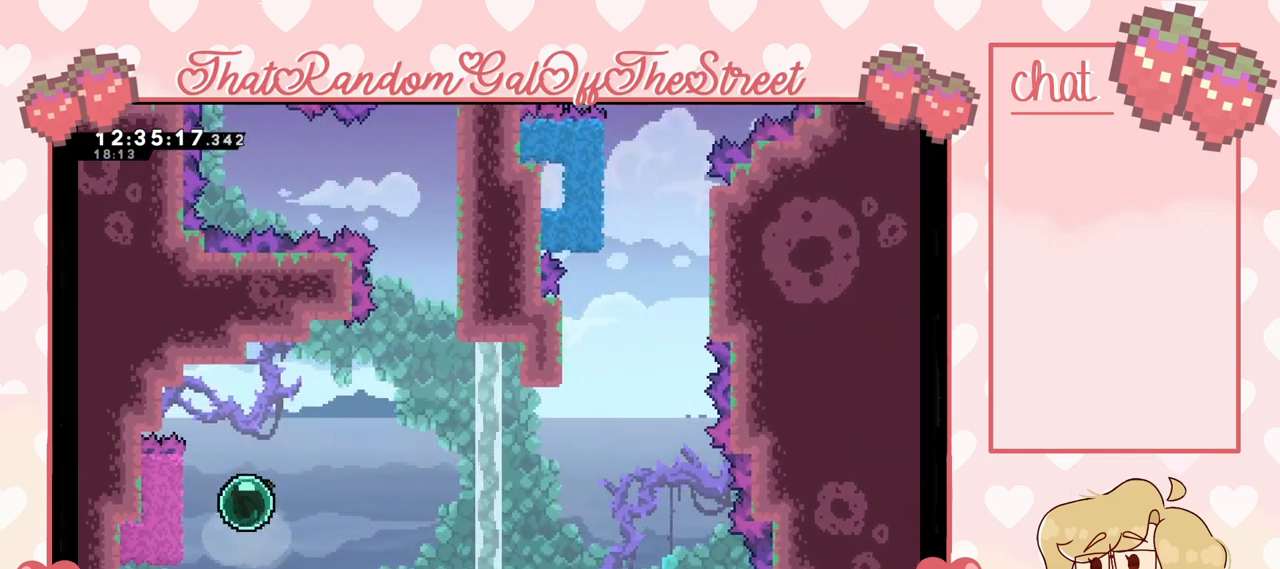
{"buttons": ["A"], "left_stick": "right", "right_stick": "center", "events": [[467, "left_stick", "right"], [500, "A", "down"]]}
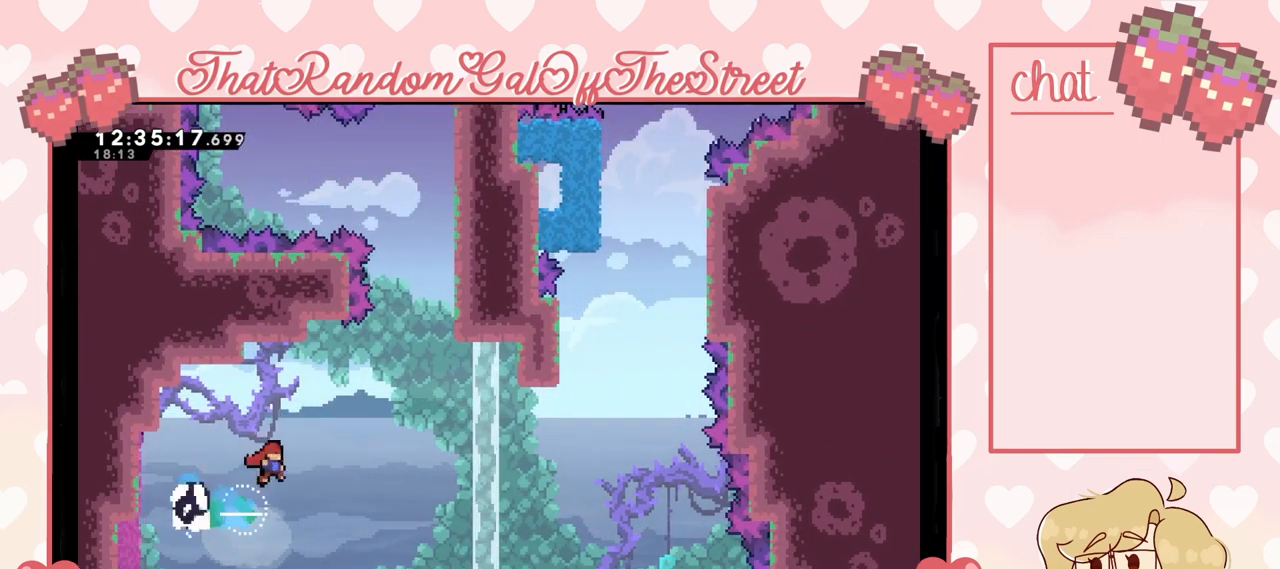
{"buttons": ["A"], "left_stick": "right", "right_stick": "center", "events": []}
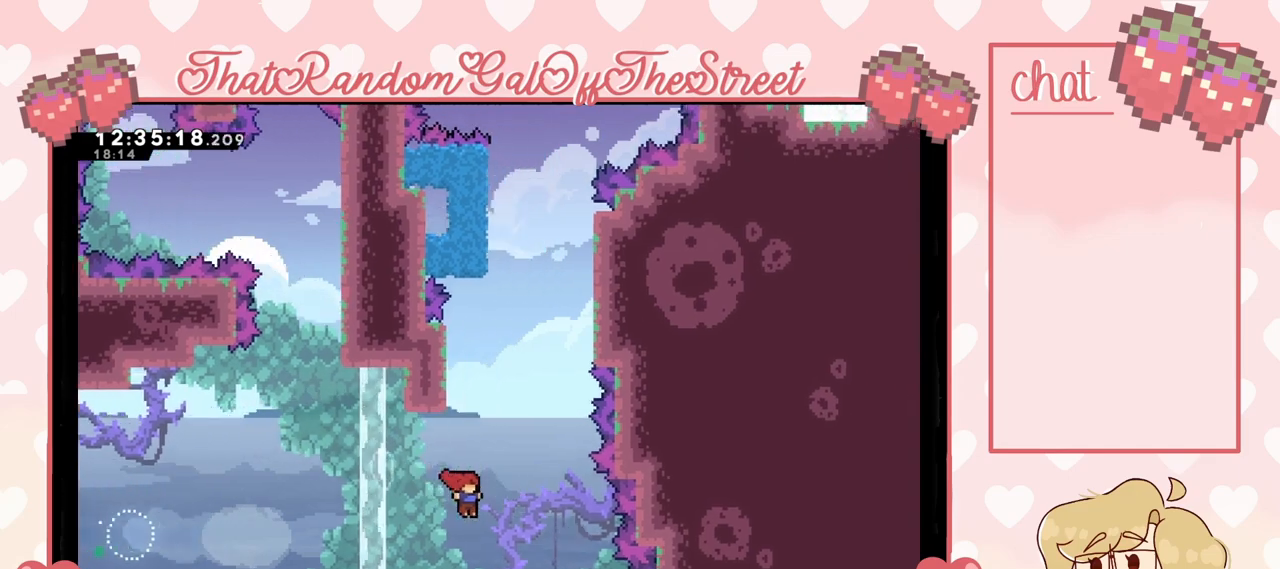
{"buttons": ["L2"], "left_stick": "up-left", "right_stick": "center", "events": [[33, "A", "up"], [100, "X", "down"], [133, "left_stick", "up"], [267, "left_stick", "up-left"], [433, "X", "up"], [467, "L2", "down"]]}
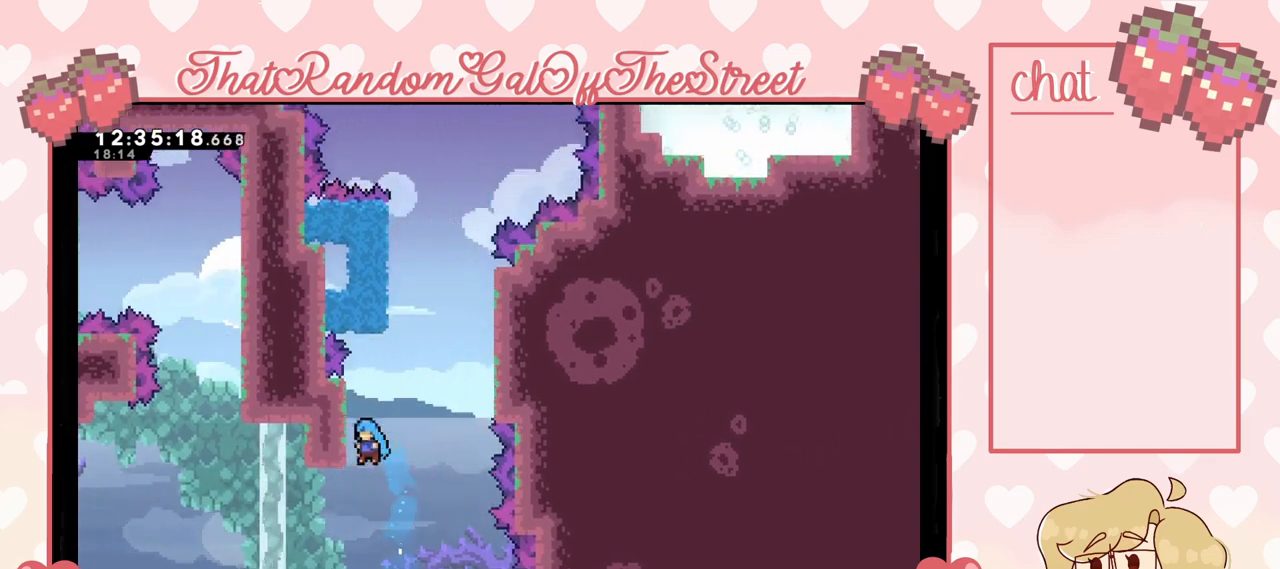
{"buttons": ["A", "L2"], "left_stick": "up-right", "right_stick": "center", "events": [[267, "left_stick", "up"], [433, "left_stick", "up-right"], [500, "A", "down"]]}
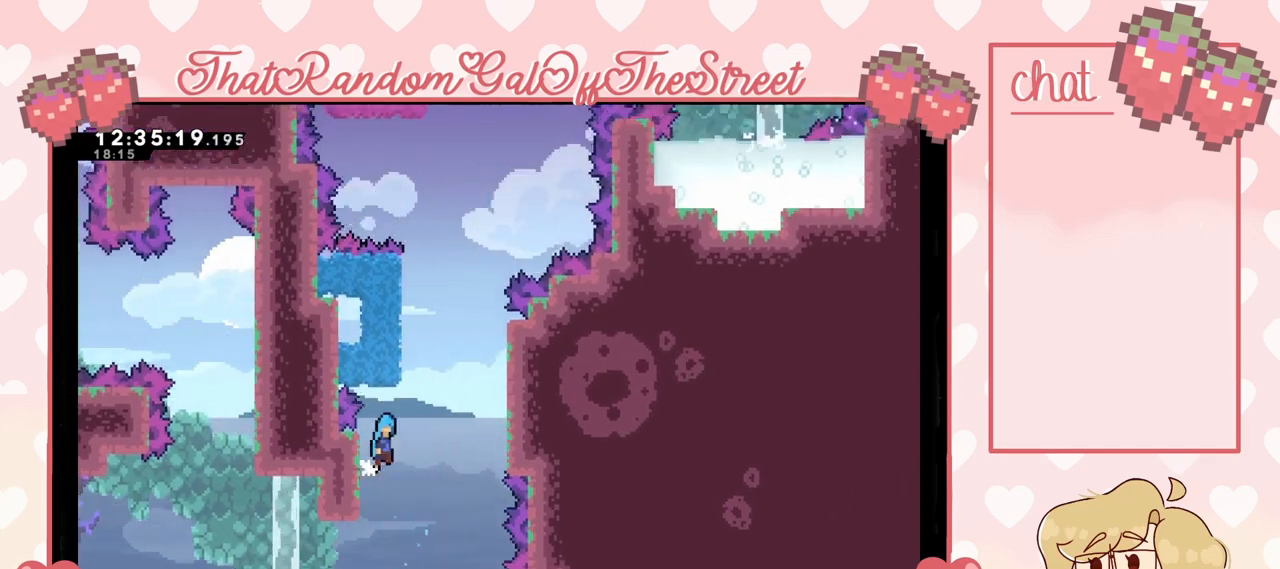
{"buttons": ["L2"], "left_stick": "up-right", "right_stick": "center", "events": [[100, "L2", "up"], [333, "L2", "down"], [500, "A", "up"]]}
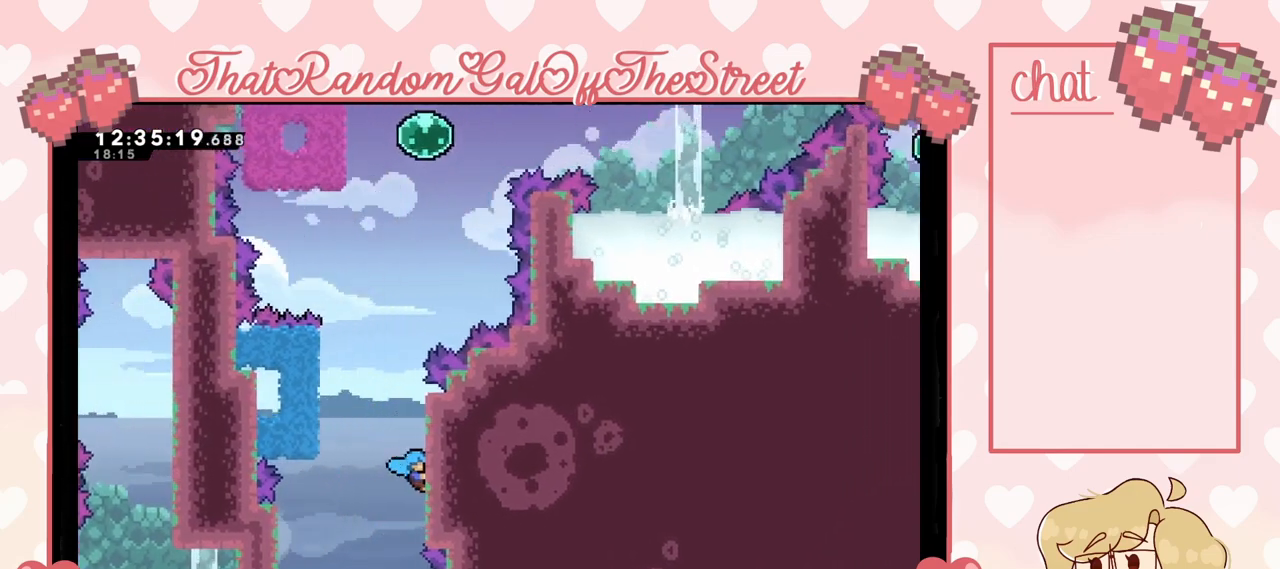
{"buttons": ["A", "L2"], "left_stick": "up-left", "right_stick": "center", "events": [[300, "left_stick", "up-left"], [333, "A", "down"]]}
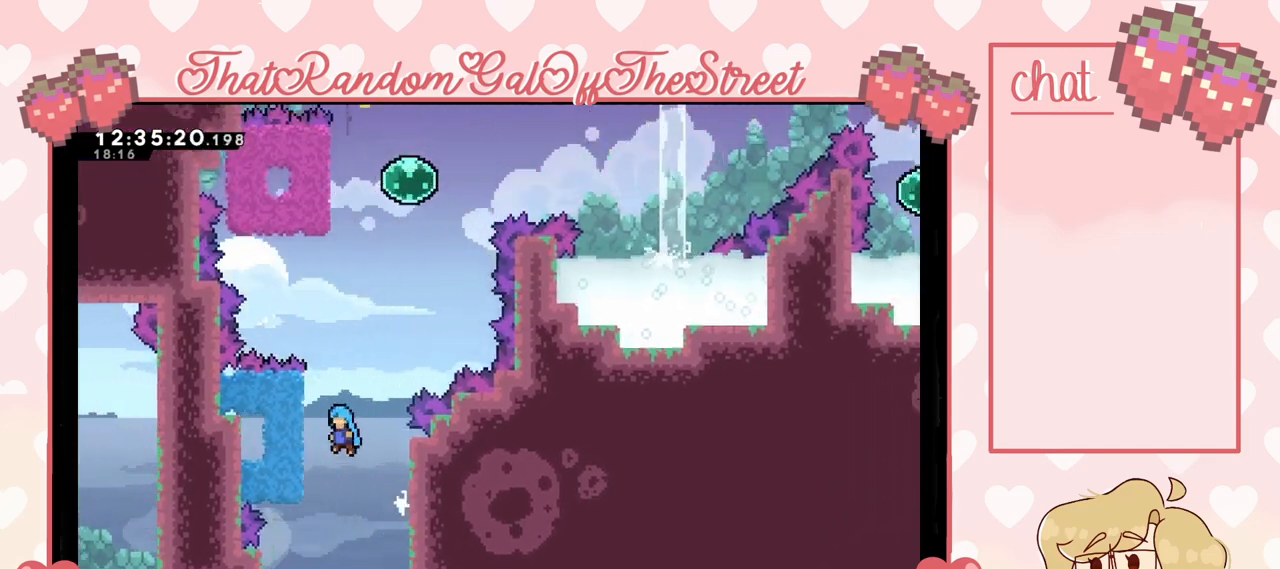
{"buttons": ["L2"], "left_stick": "center", "right_stick": "center", "events": [[200, "A", "up"], [267, "left_stick", "center"]]}
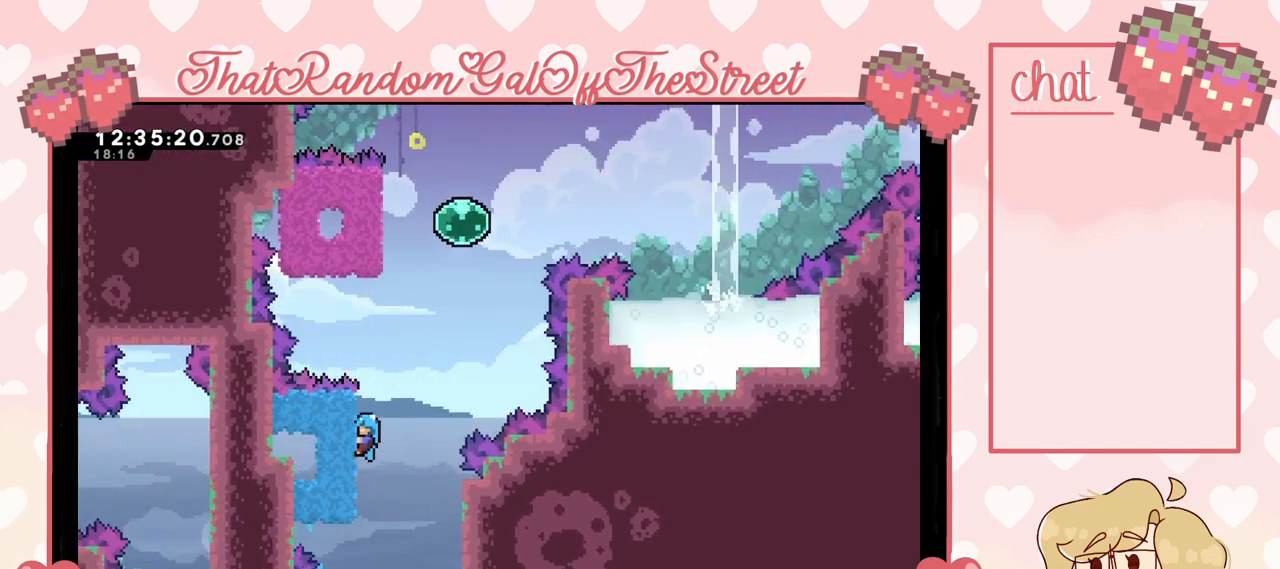
{"buttons": ["A"], "left_stick": "up-left", "right_stick": "center", "events": [[100, "A", "down"], [100, "left_stick", "right"], [167, "L2", "up"], [233, "left_stick", "up-left"]]}
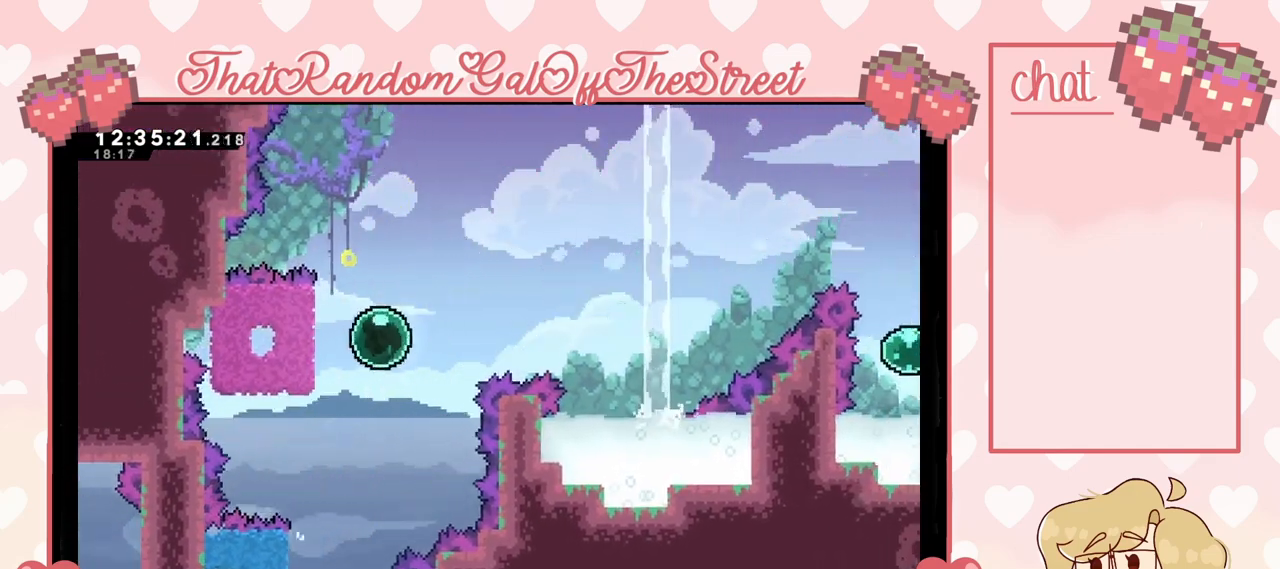
{"buttons": ["A", "L2"], "left_stick": "right", "right_stick": "center", "events": [[33, "L2", "down"], [133, "A", "up"], [433, "A", "down"], [433, "left_stick", "right"]]}
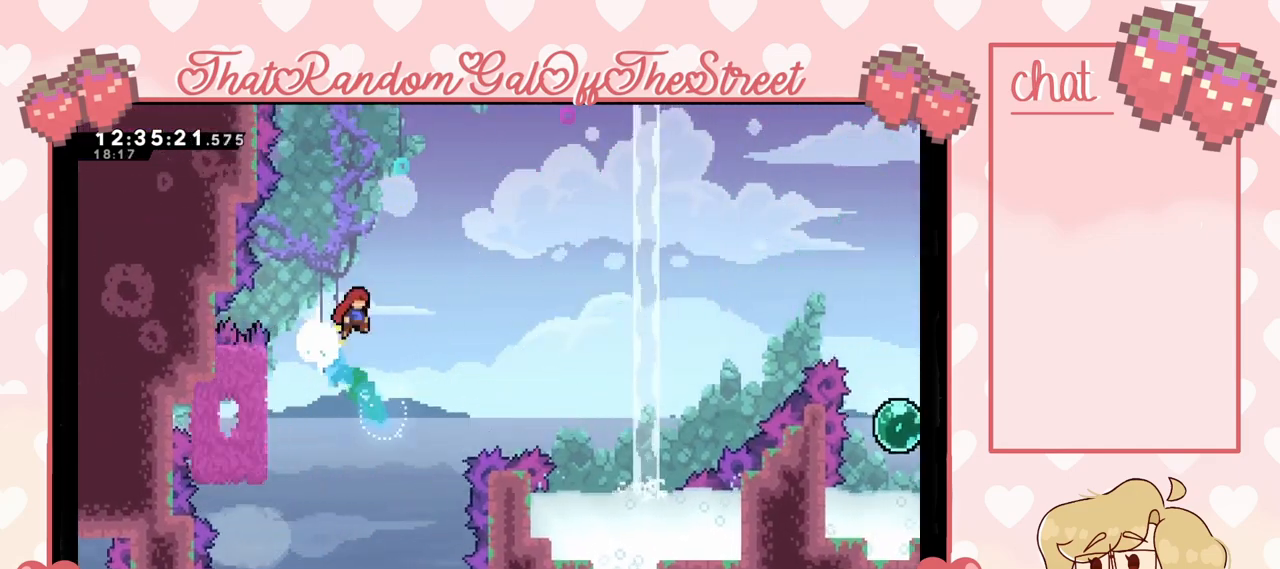
{"buttons": [], "left_stick": "right", "right_stick": "center", "events": [[267, "L2", "up"], [400, "L2", "down"], [433, "A", "up"], [500, "L2", "up"]]}
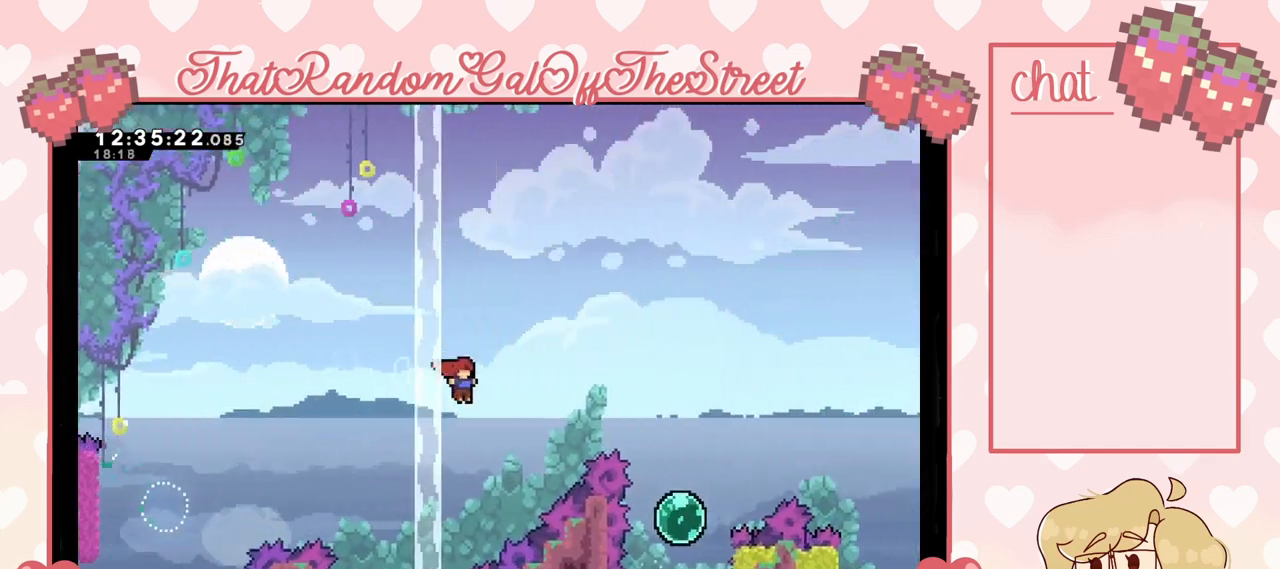
{"buttons": [], "left_stick": "up-right", "right_stick": "center", "events": [[33, "left_stick", "up-right"], [67, "X", "down"], [267, "X", "up"]]}
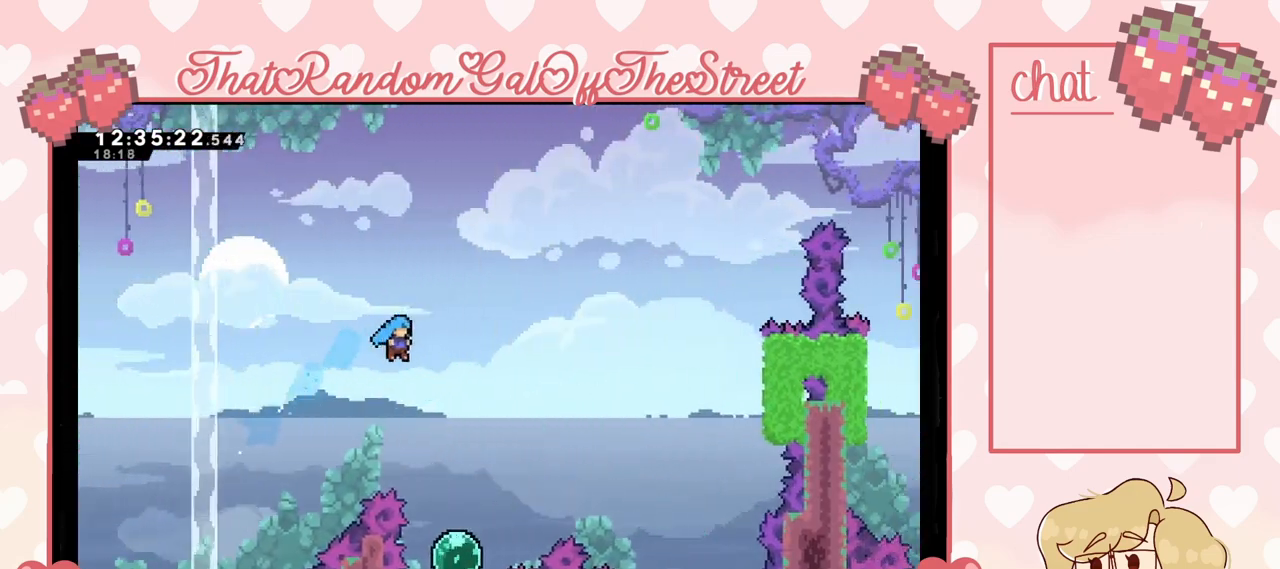
{"buttons": [], "left_stick": "up-right", "right_stick": "center", "events": [[267, "left_stick", "center"], [400, "left_stick", "right"], [500, "left_stick", "up-right"]]}
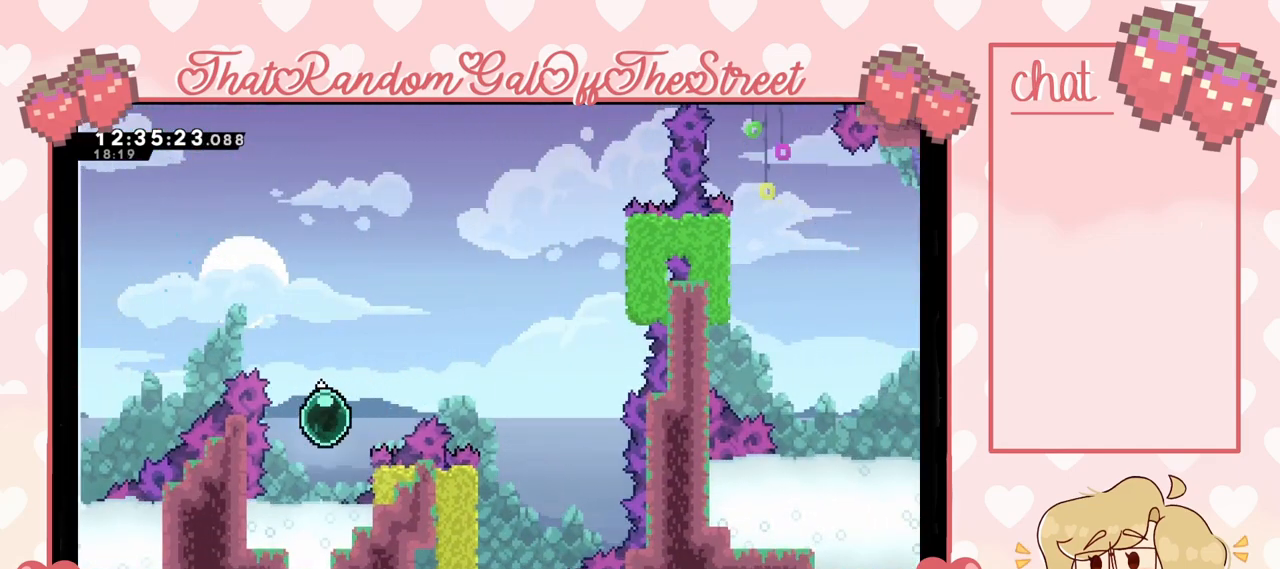
{"buttons": [], "left_stick": "up-right", "right_stick": "center", "events": []}
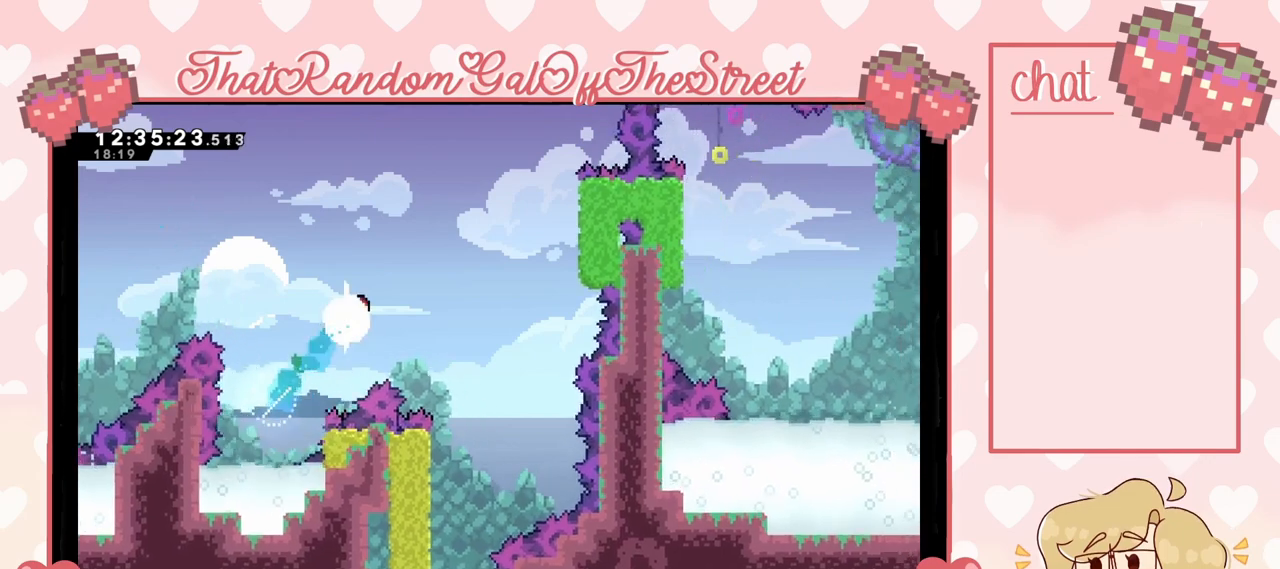
{"buttons": [], "left_stick": "center", "right_stick": "center", "events": [[200, "left_stick", "right"], [433, "left_stick", "center"]]}
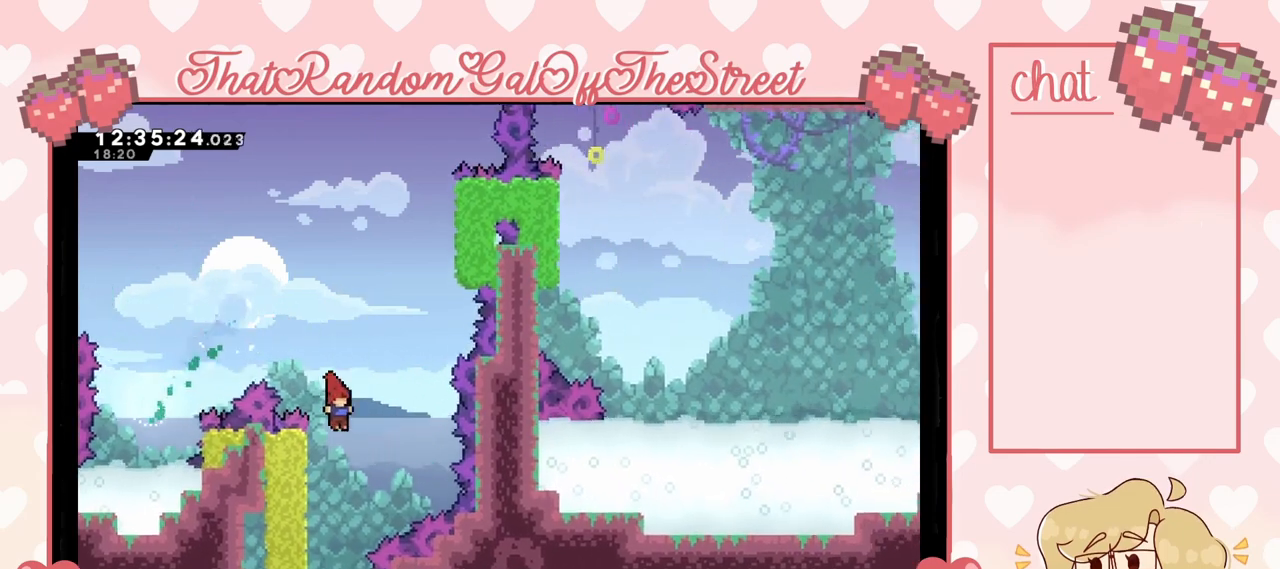
{"buttons": ["L2"], "left_stick": "center", "right_stick": "center", "events": [[100, "left_stick", "left"], [167, "L2", "down"], [500, "left_stick", "center"]]}
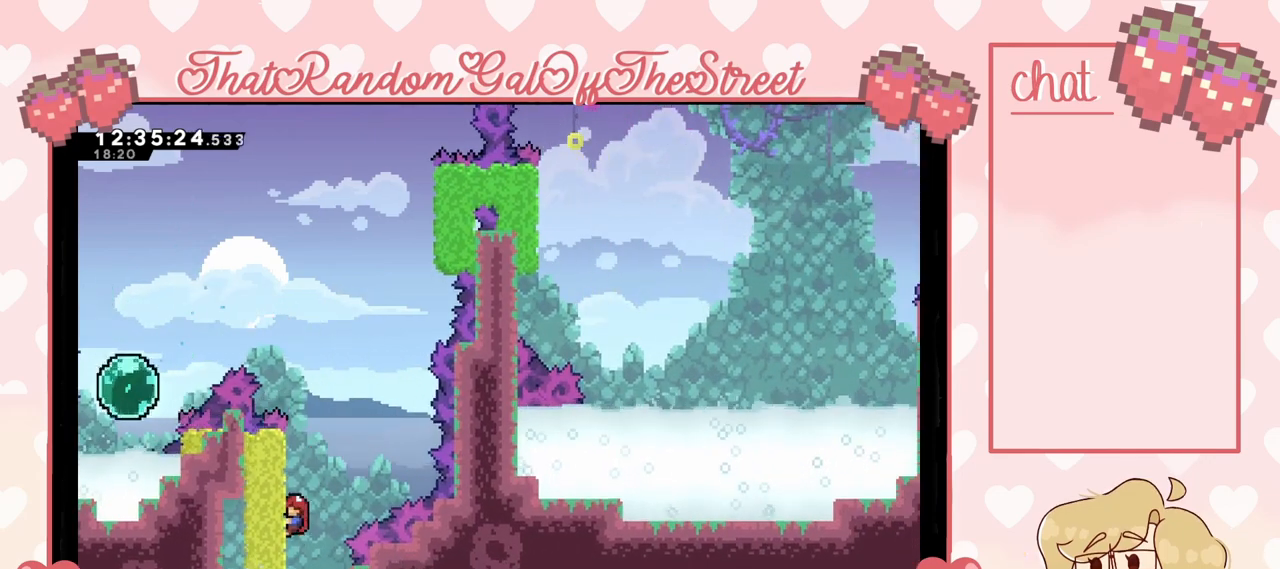
{"buttons": ["A"], "left_stick": "center", "right_stick": "center", "events": [[100, "left_stick", "up"], [233, "A", "down"], [367, "L2", "up"], [367, "left_stick", "center"]]}
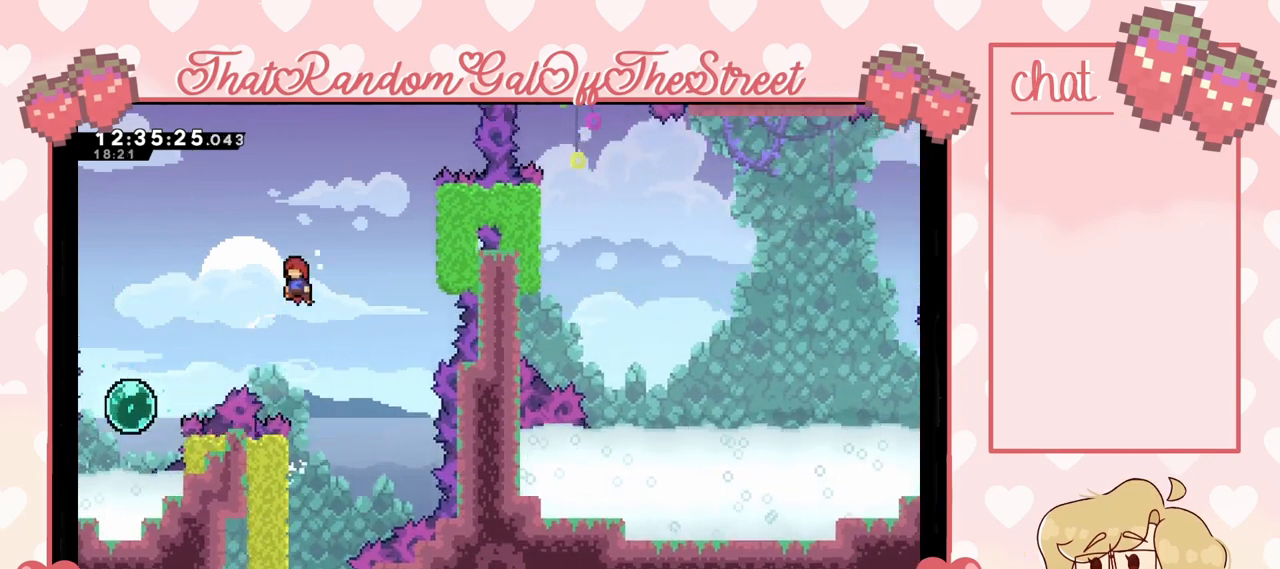
{"buttons": ["A"], "left_stick": "center", "right_stick": "center", "events": []}
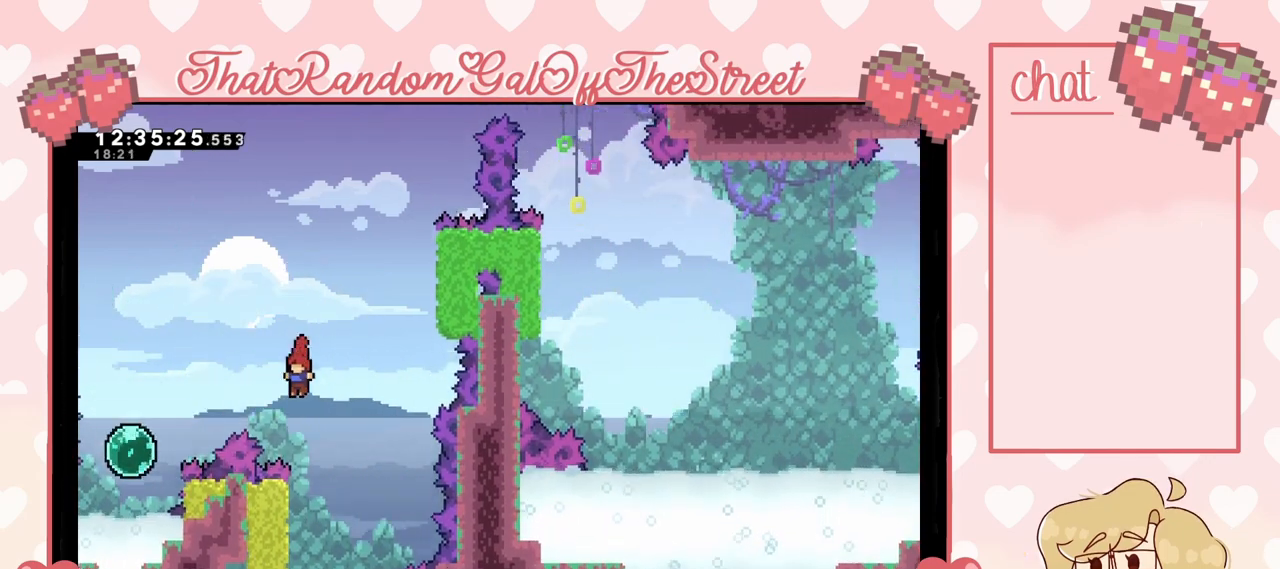
{"buttons": ["L2"], "left_stick": "center", "right_stick": "center", "events": [[267, "L2", "down"], [300, "A", "up"]]}
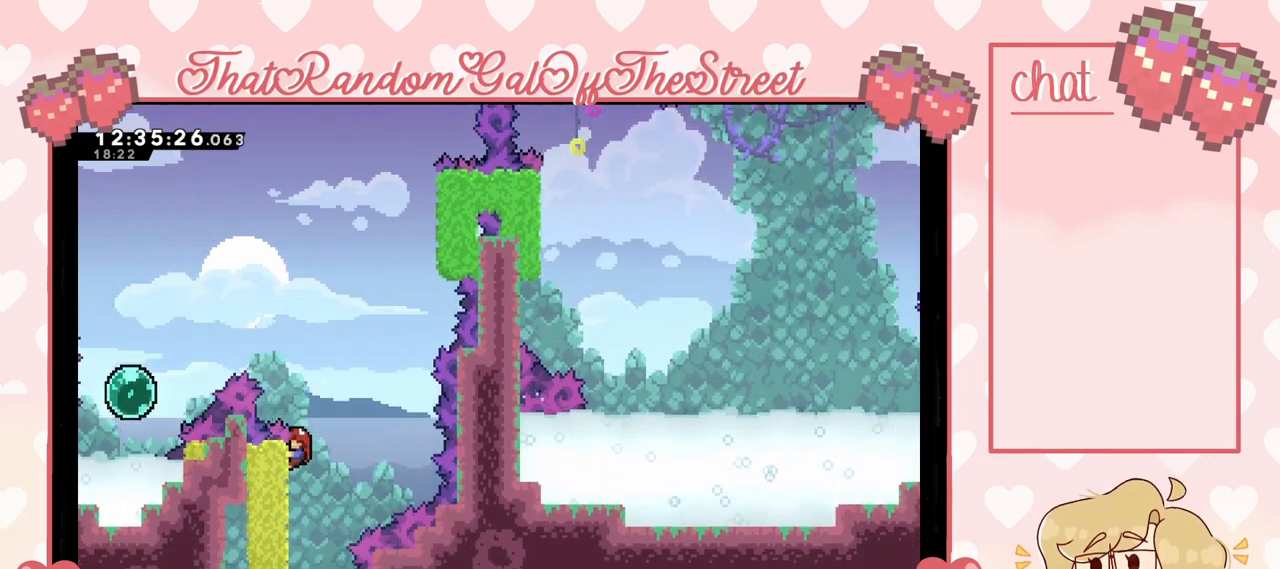
{"buttons": ["A"], "left_stick": "right", "right_stick": "center", "events": [[267, "A", "down"], [300, "left_stick", "right"], [333, "L2", "up"]]}
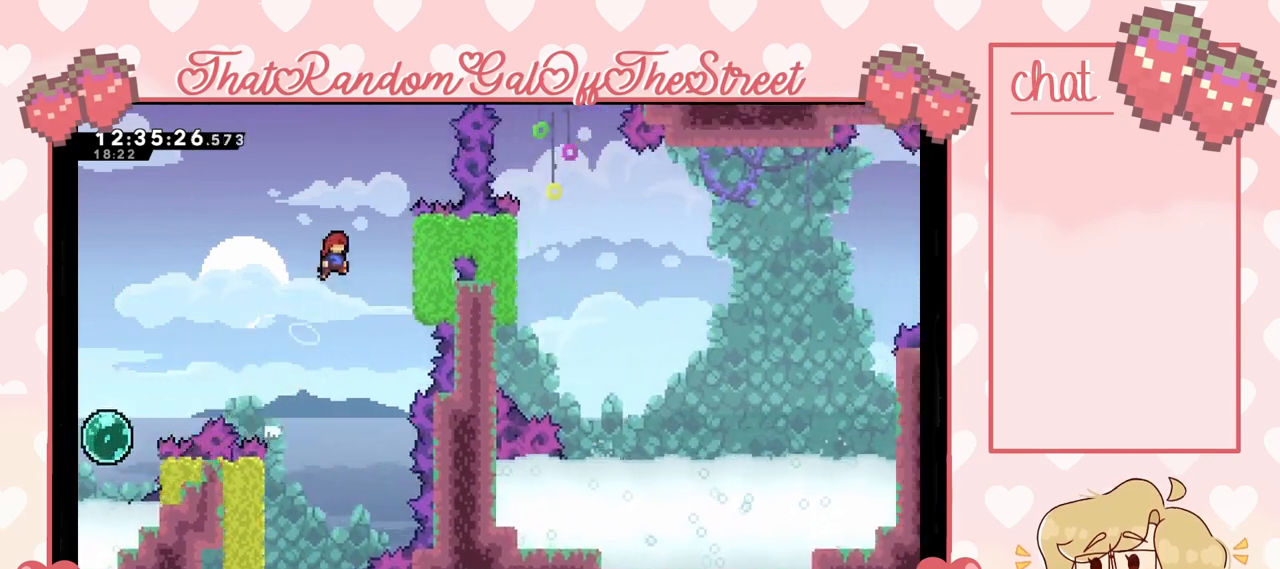
{"buttons": ["L2"], "left_stick": "center", "right_stick": "center", "events": [[300, "A", "up"], [300, "L2", "down"], [400, "left_stick", "center"]]}